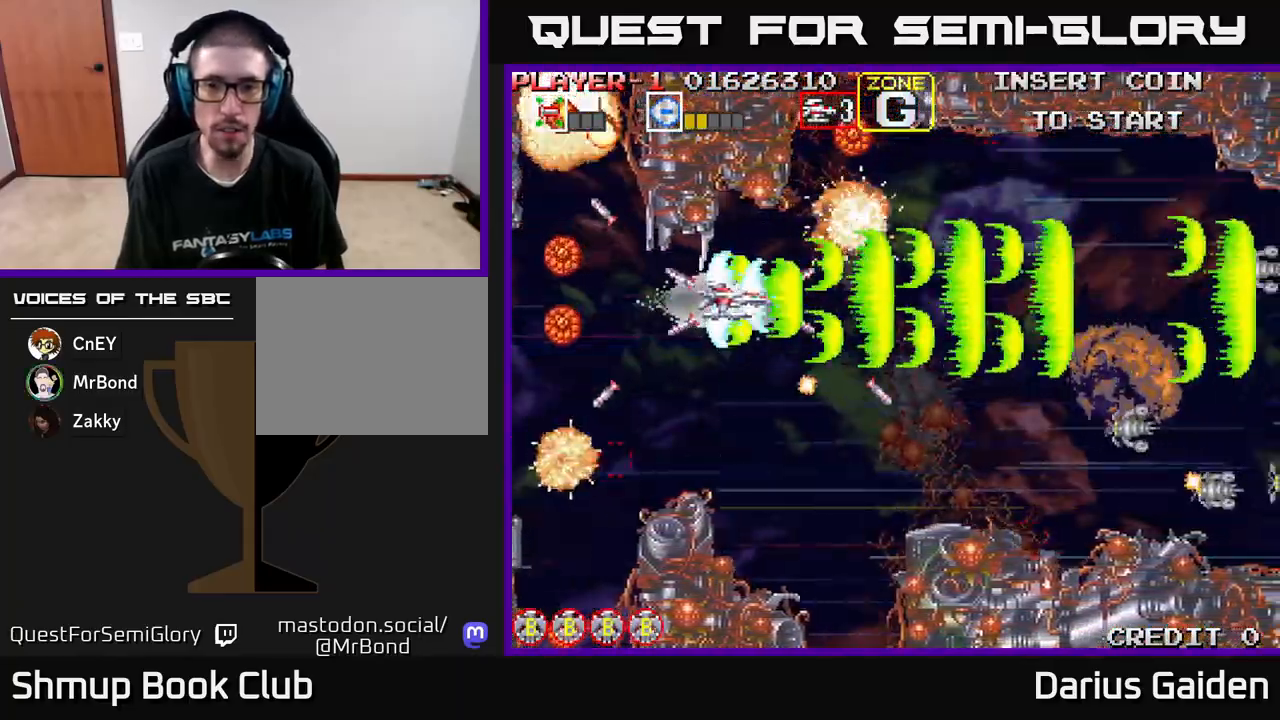
Gameplay with a controller (Xbox layout); each line is a JSON object with the inputs held at the frame after it. "events" lists button and stick changes between this image and that frame as [ms after this image, input, new state], when the widget could be followed in between. Not read: right_stick.
{"buttons": ["R2", "DPAD_DOWN"], "left_stick": "center", "events": [[150, "DPAD_DOWN", "down"], [233, "DPAD_RIGHT", "down"], [450, "DPAD_RIGHT", "up"]]}
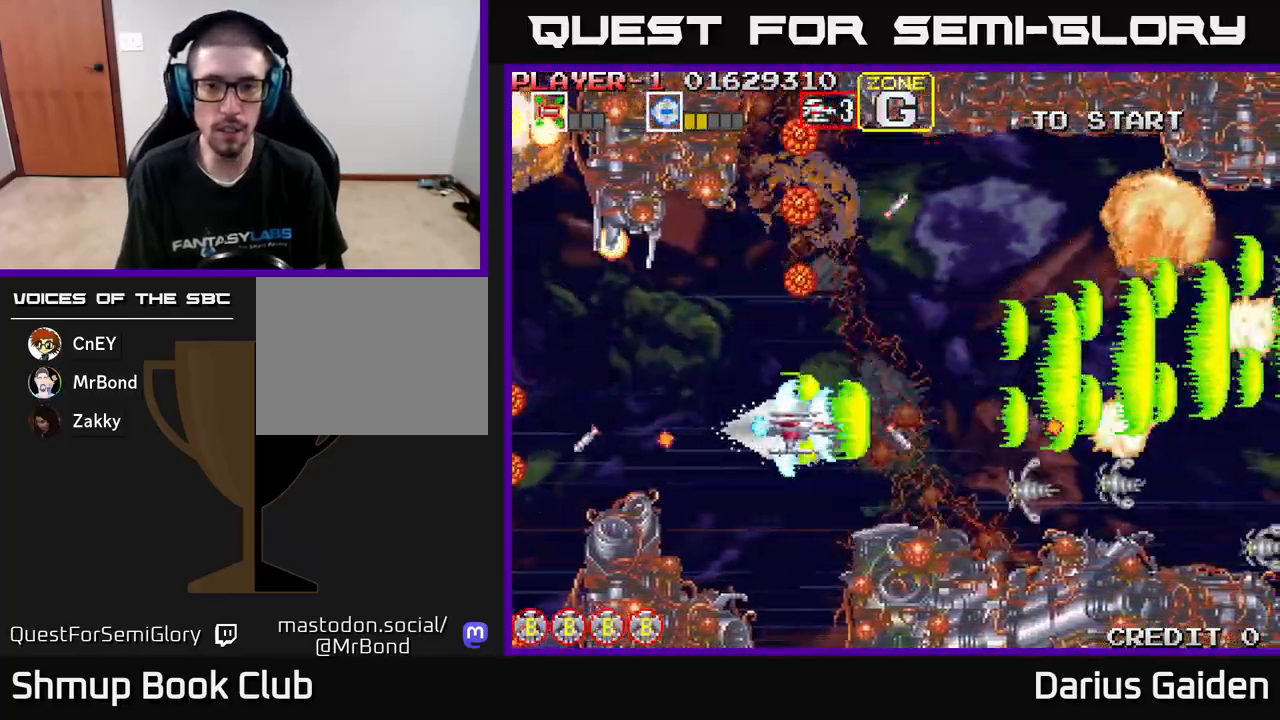
{"buttons": ["R2", "DPAD_UP"], "left_stick": "center", "events": [[133, "DPAD_DOWN", "up"], [150, "DPAD_RIGHT", "down"], [167, "DPAD_UP", "down"], [400, "DPAD_RIGHT", "up"]]}
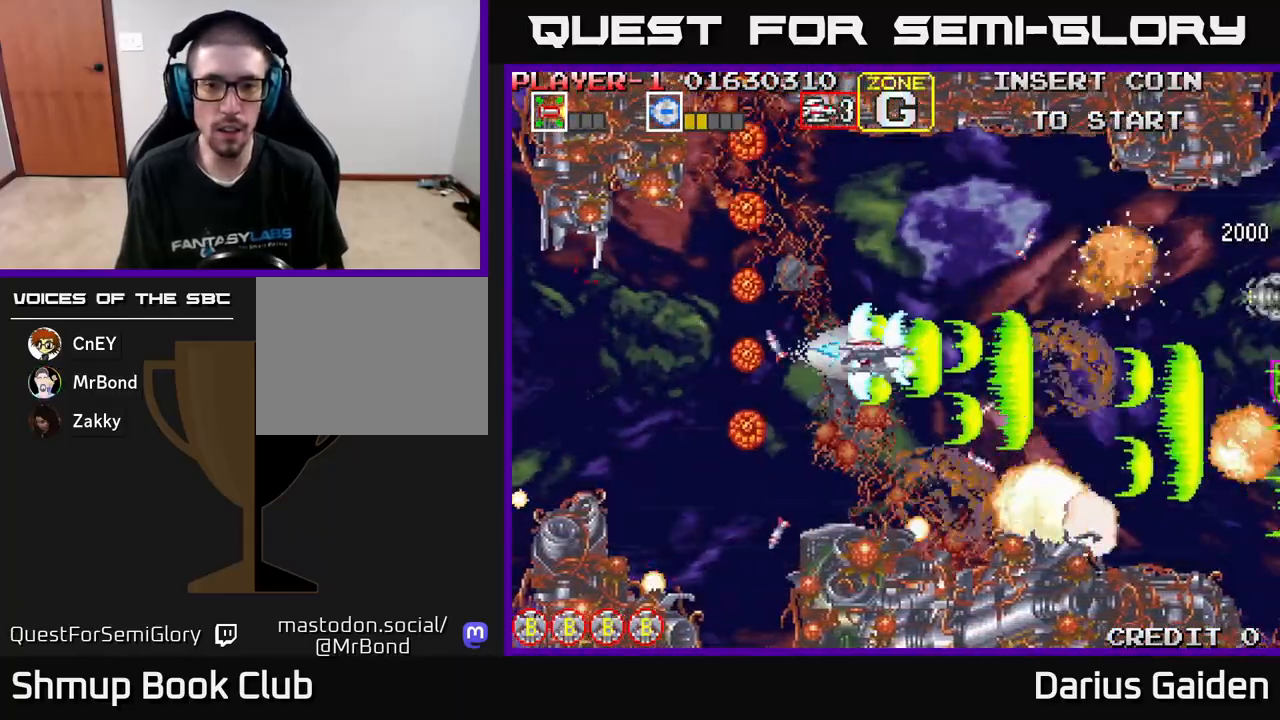
{"buttons": ["R2", "DPAD_DOWN", "DPAD_RIGHT"], "left_stick": "center", "events": [[83, "DPAD_LEFT", "down"], [200, "DPAD_LEFT", "up"], [300, "DPAD_RIGHT", "down"], [383, "DPAD_UP", "up"], [483, "DPAD_DOWN", "down"]]}
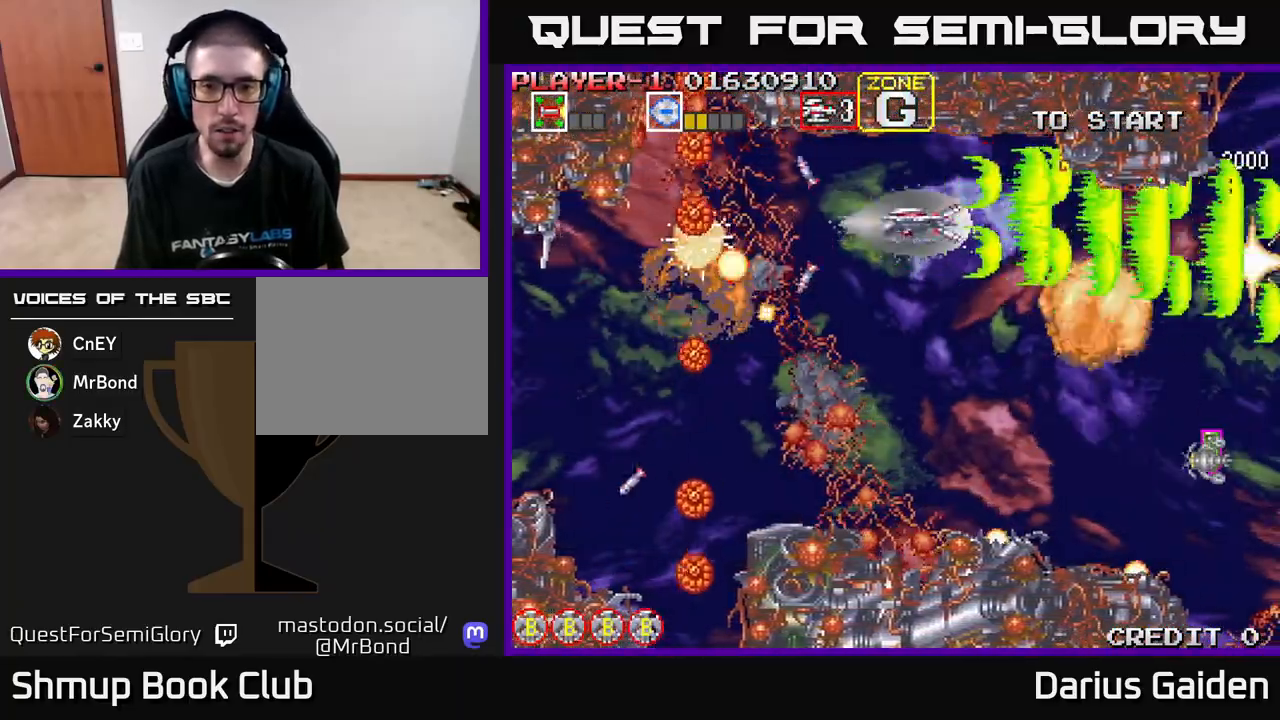
{"buttons": ["R2", "DPAD_DOWN", "DPAD_LEFT"], "left_stick": "center", "events": [[17, "DPAD_RIGHT", "up"], [483, "DPAD_LEFT", "down"]]}
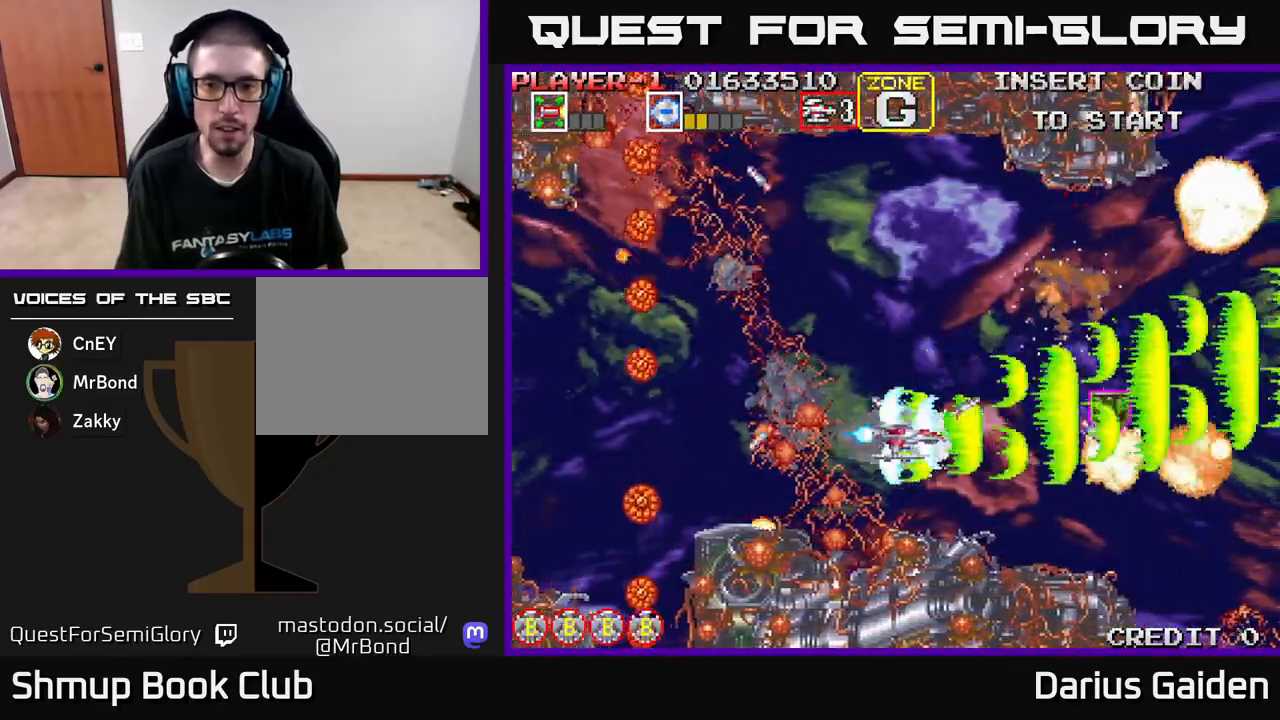
{"buttons": ["R2"], "left_stick": "center", "events": [[17, "DPAD_DOWN", "up"], [83, "DPAD_UP", "down"], [167, "DPAD_LEFT", "up"], [167, "DPAD_UP", "up"], [200, "DPAD_DOWN", "down"], [283, "DPAD_LEFT", "down"], [350, "DPAD_DOWN", "up"], [500, "DPAD_LEFT", "up"]]}
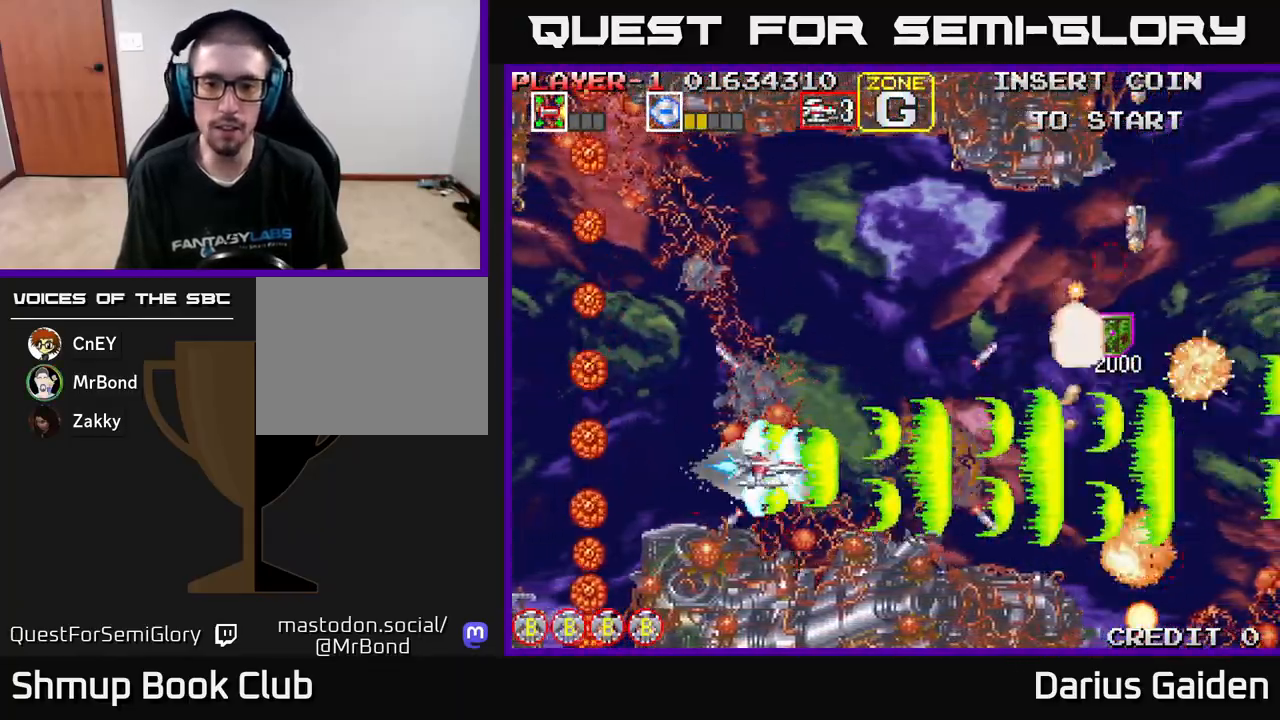
{"buttons": ["R2", "DPAD_UP"], "left_stick": "center", "events": [[117, "DPAD_DOWN", "down"], [217, "DPAD_DOWN", "up"], [367, "DPAD_UP", "down"]]}
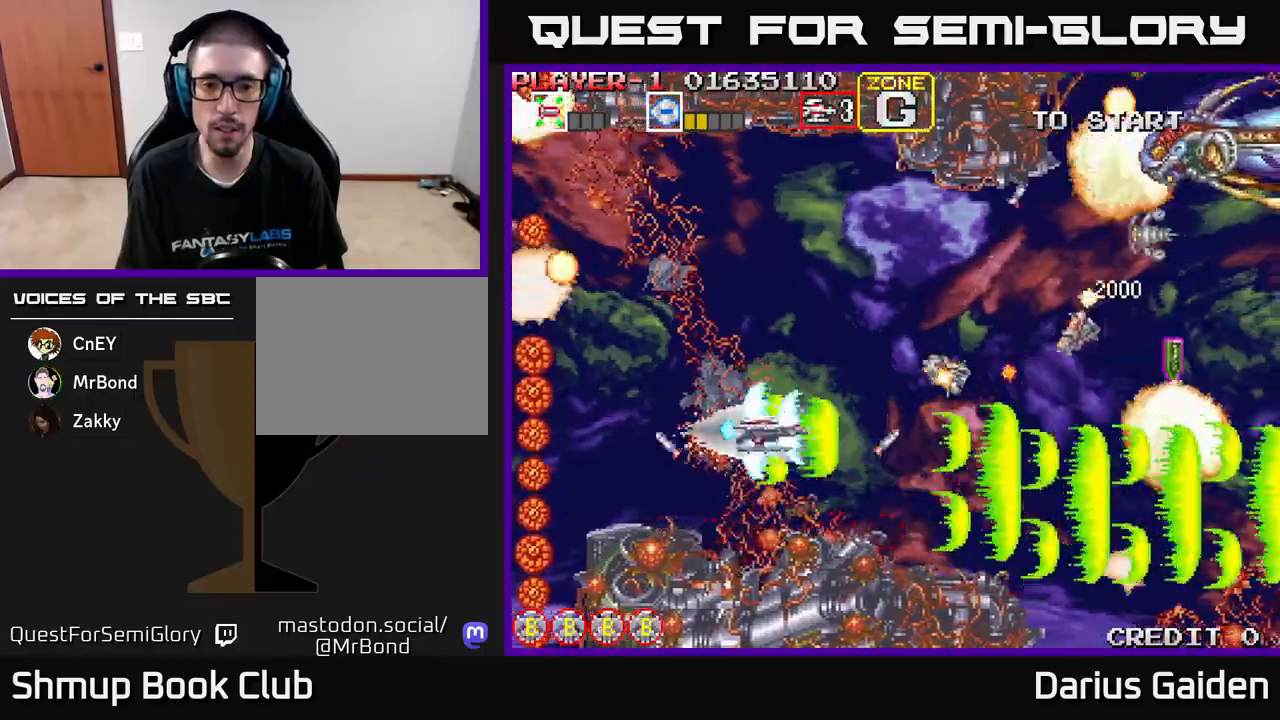
{"buttons": ["R2", "DPAD_RIGHT"], "left_stick": "center", "events": [[233, "DPAD_LEFT", "down"], [383, "DPAD_LEFT", "up"], [500, "DPAD_RIGHT", "down"], [500, "DPAD_UP", "up"]]}
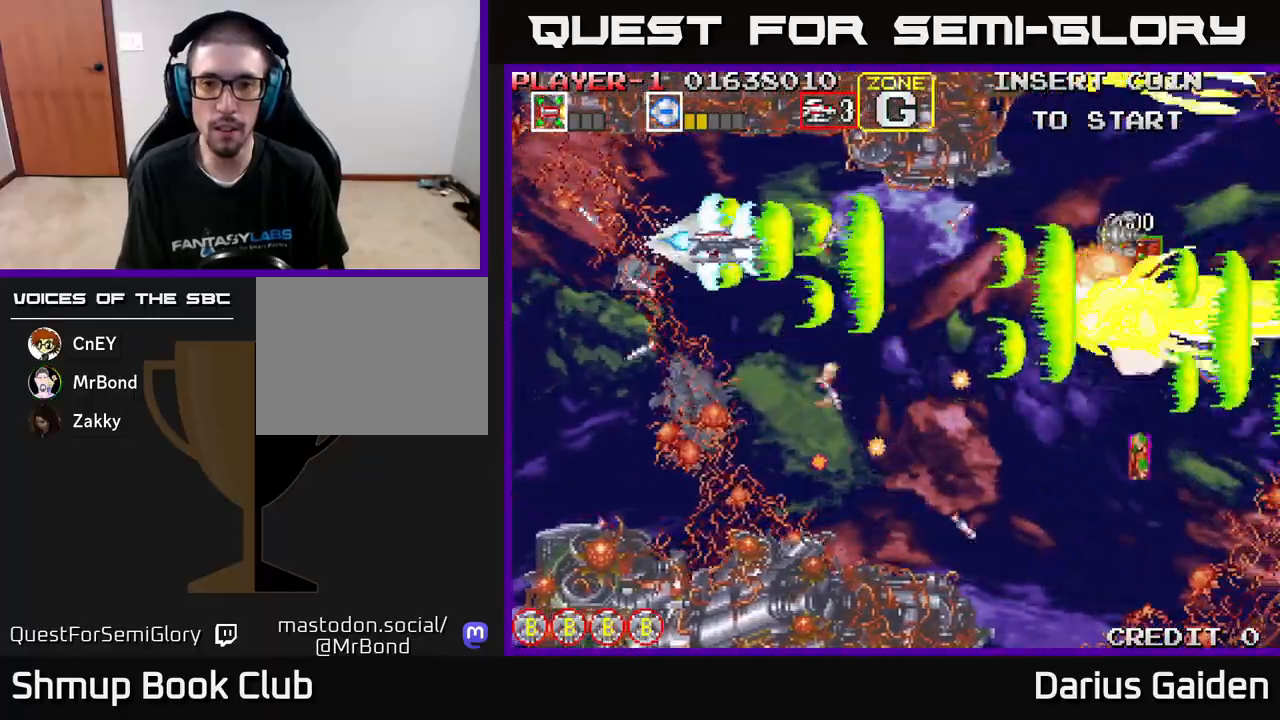
{"buttons": ["R2", "DPAD_DOWN", "DPAD_LEFT"], "left_stick": "center", "events": [[50, "DPAD_DOWN", "down"], [83, "DPAD_RIGHT", "up"], [467, "DPAD_LEFT", "down"]]}
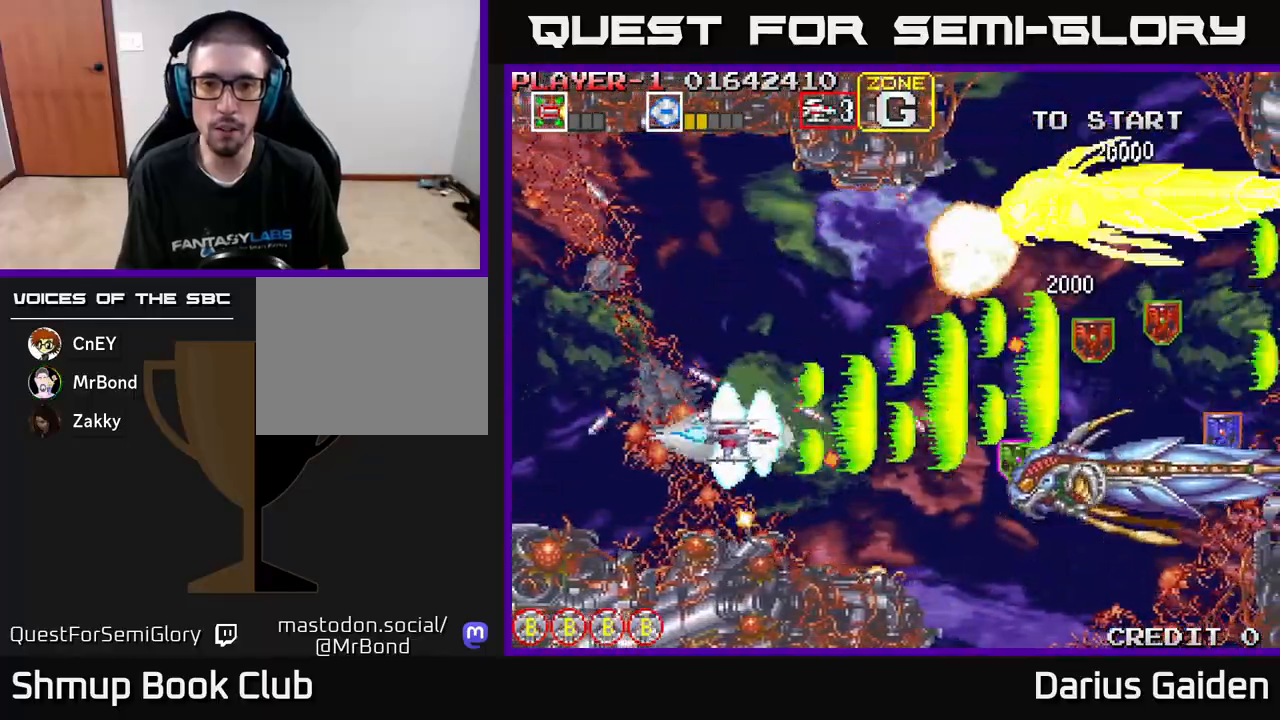
{"buttons": ["R2", "DPAD_DOWN", "DPAD_RIGHT"], "left_stick": "center", "events": [[17, "DPAD_DOWN", "up"], [117, "DPAD_UP", "down"], [150, "DPAD_LEFT", "up"], [217, "DPAD_RIGHT", "down"], [283, "DPAD_UP", "up"], [400, "DPAD_DOWN", "down"]]}
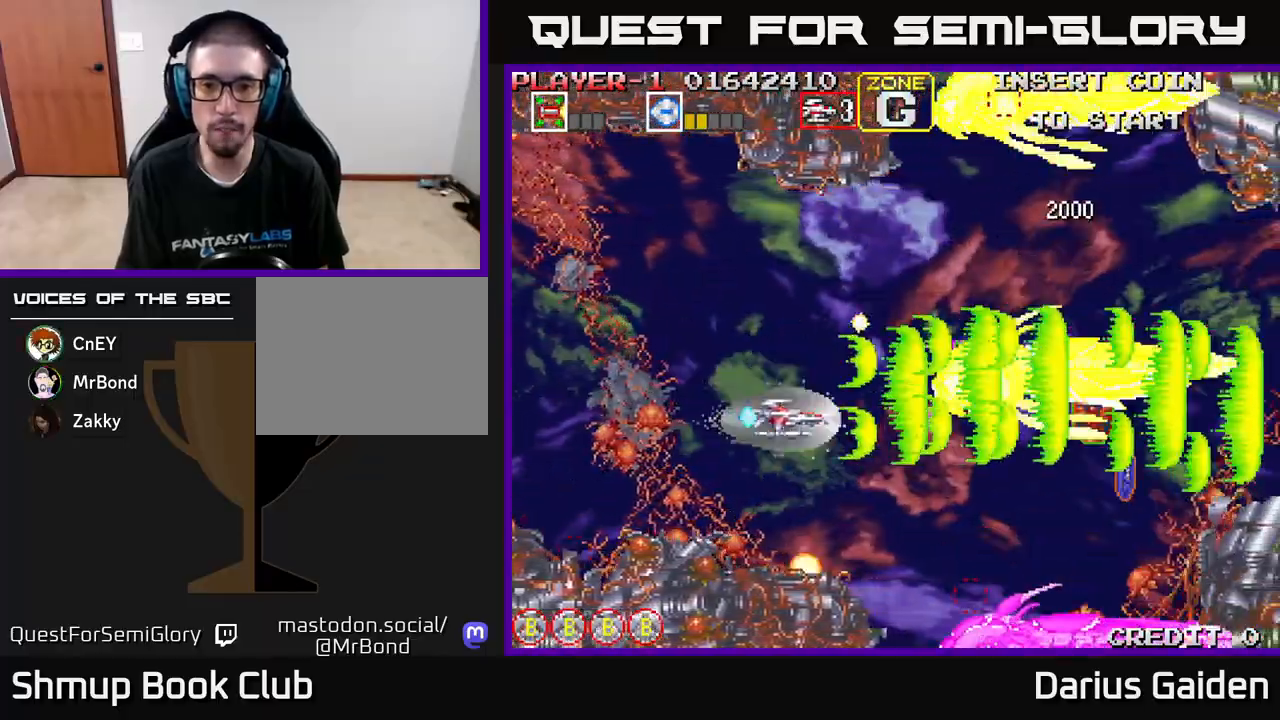
{"buttons": ["R2", "DPAD_UP"], "left_stick": "center", "events": [[233, "DPAD_DOWN", "up"], [233, "DPAD_RIGHT", "up"], [267, "DPAD_LEFT", "down"], [267, "DPAD_UP", "down"], [500, "DPAD_LEFT", "up"]]}
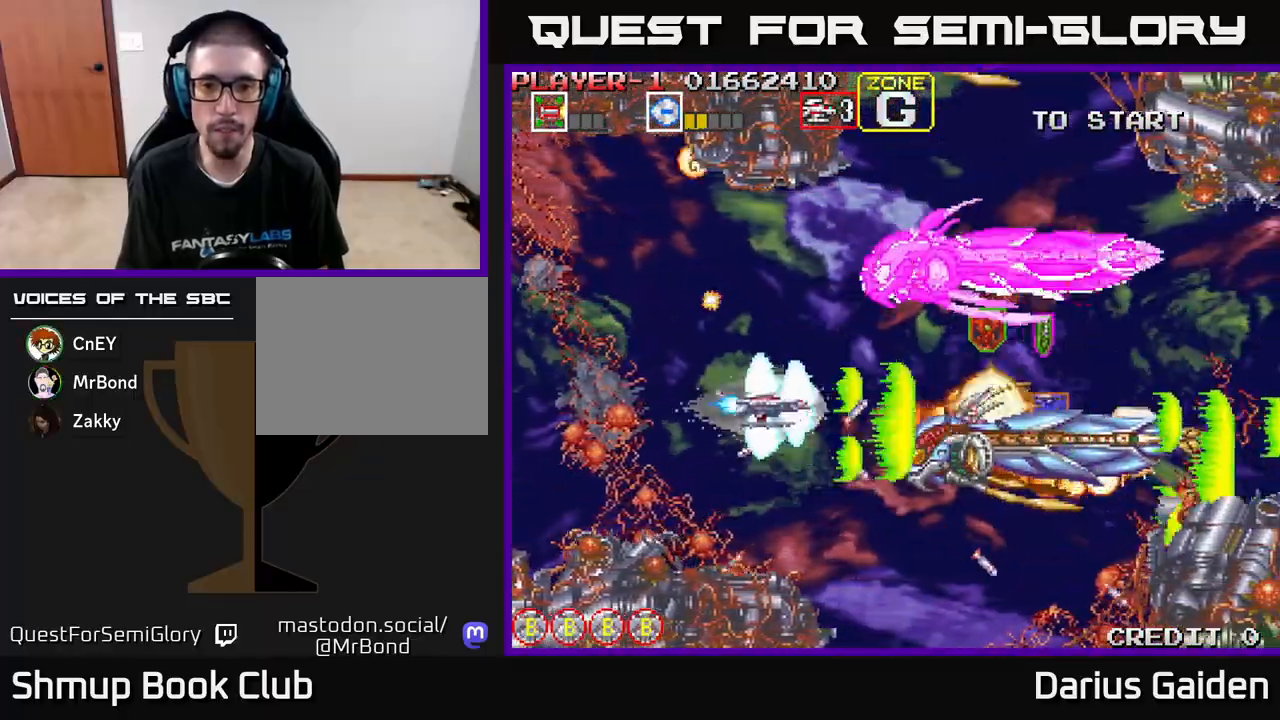
{"buttons": ["R2", "DPAD_UP", "DPAD_LEFT"], "left_stick": "center", "events": [[100, "DPAD_LEFT", "down"], [117, "DPAD_UP", "up"], [150, "DPAD_DOWN", "down"], [200, "DPAD_LEFT", "up"], [383, "DPAD_LEFT", "down"], [433, "DPAD_DOWN", "up"], [483, "DPAD_UP", "down"]]}
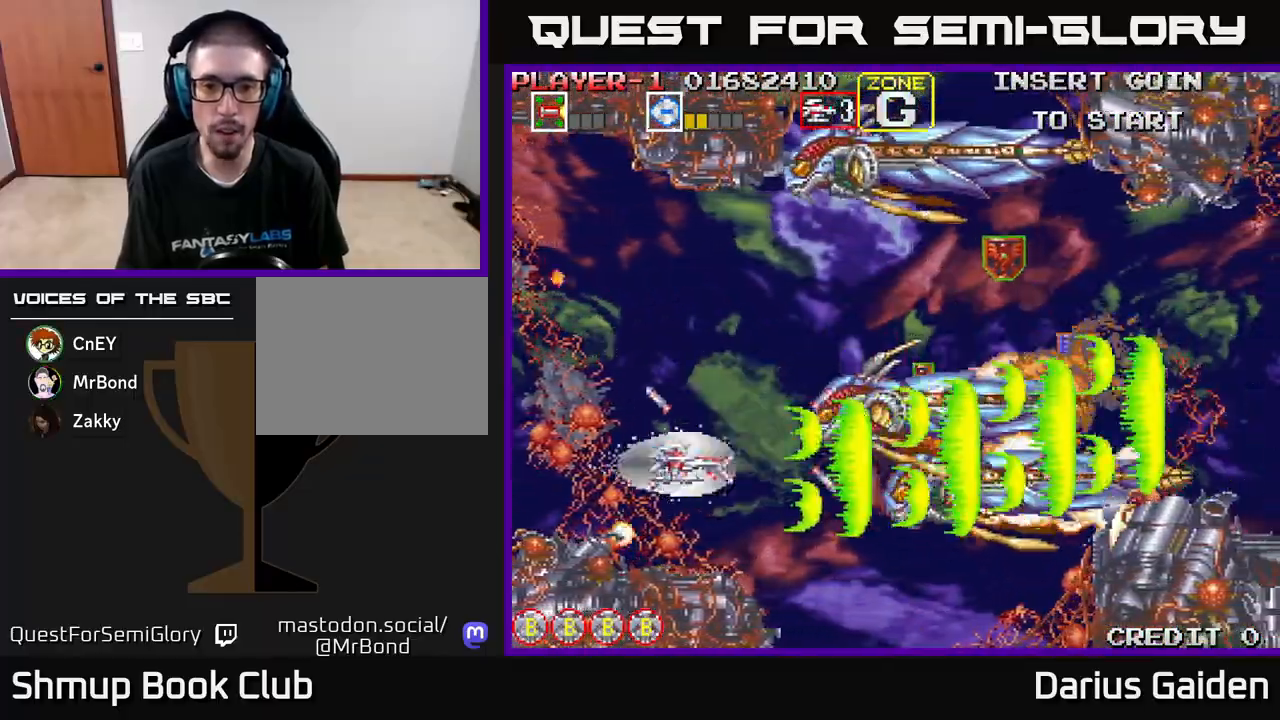
{"buttons": ["R2", "DPAD_DOWN"], "left_stick": "center", "events": [[83, "DPAD_LEFT", "up"], [267, "DPAD_LEFT", "down"], [367, "DPAD_UP", "up"], [450, "DPAD_DOWN", "down"], [450, "DPAD_LEFT", "up"]]}
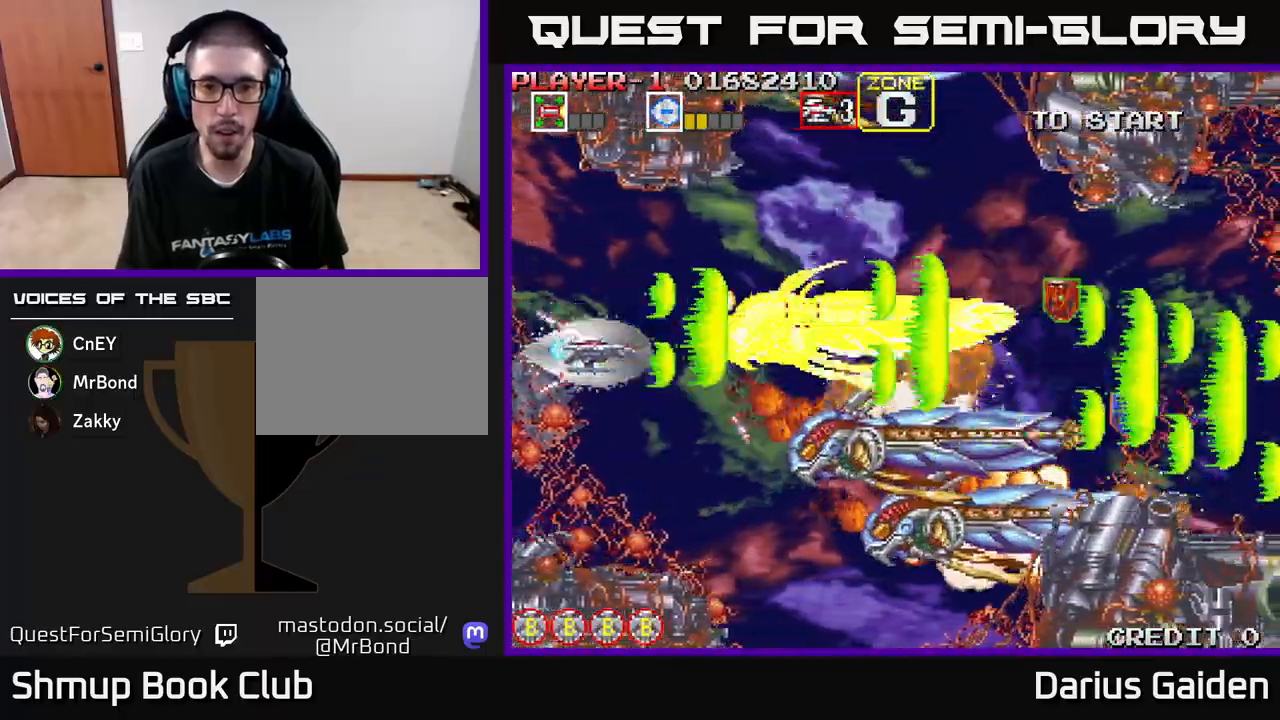
{"buttons": ["R2", "DPAD_UP"], "left_stick": "center", "events": [[217, "DPAD_DOWN", "up"], [217, "DPAD_LEFT", "down"], [267, "DPAD_UP", "down"], [333, "DPAD_LEFT", "up"]]}
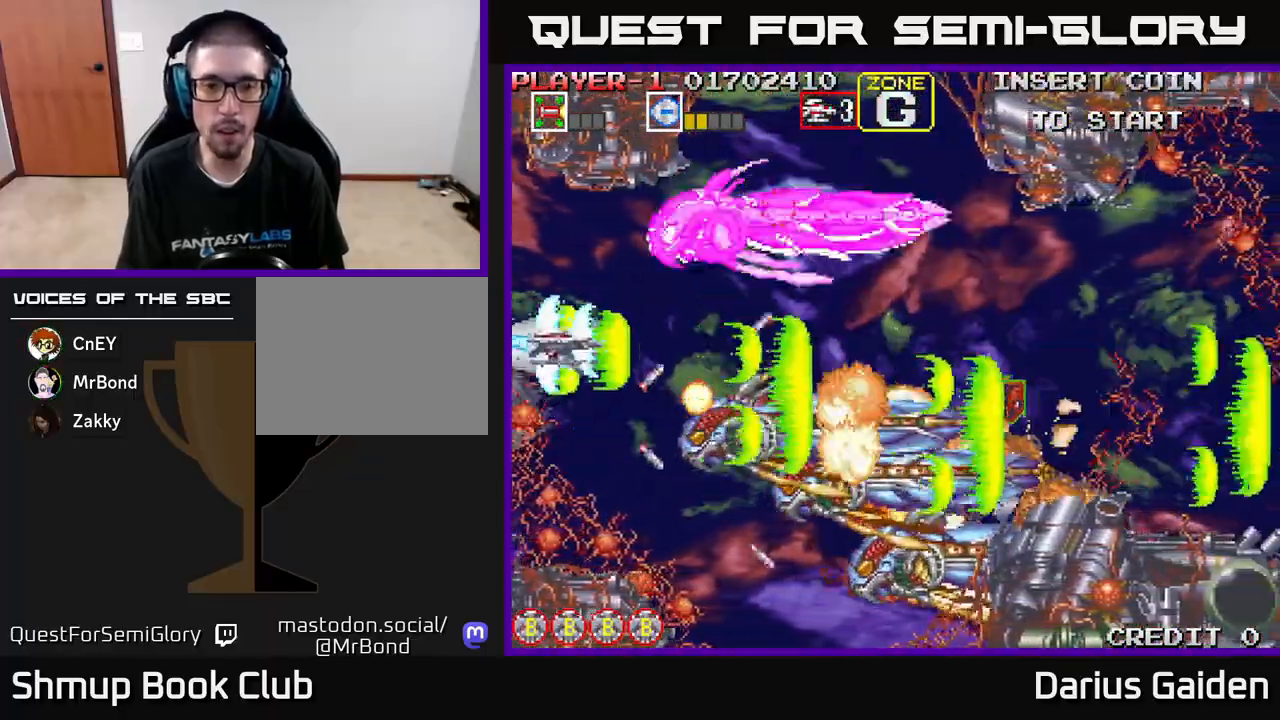
{"buttons": ["R2", "DPAD_UP", "DPAD_LEFT"], "left_stick": "center", "events": [[83, "DPAD_LEFT", "down"], [133, "DPAD_UP", "up"], [200, "DPAD_DOWN", "down"], [250, "DPAD_LEFT", "up"], [367, "DPAD_LEFT", "down"], [400, "DPAD_DOWN", "up"], [467, "DPAD_UP", "down"]]}
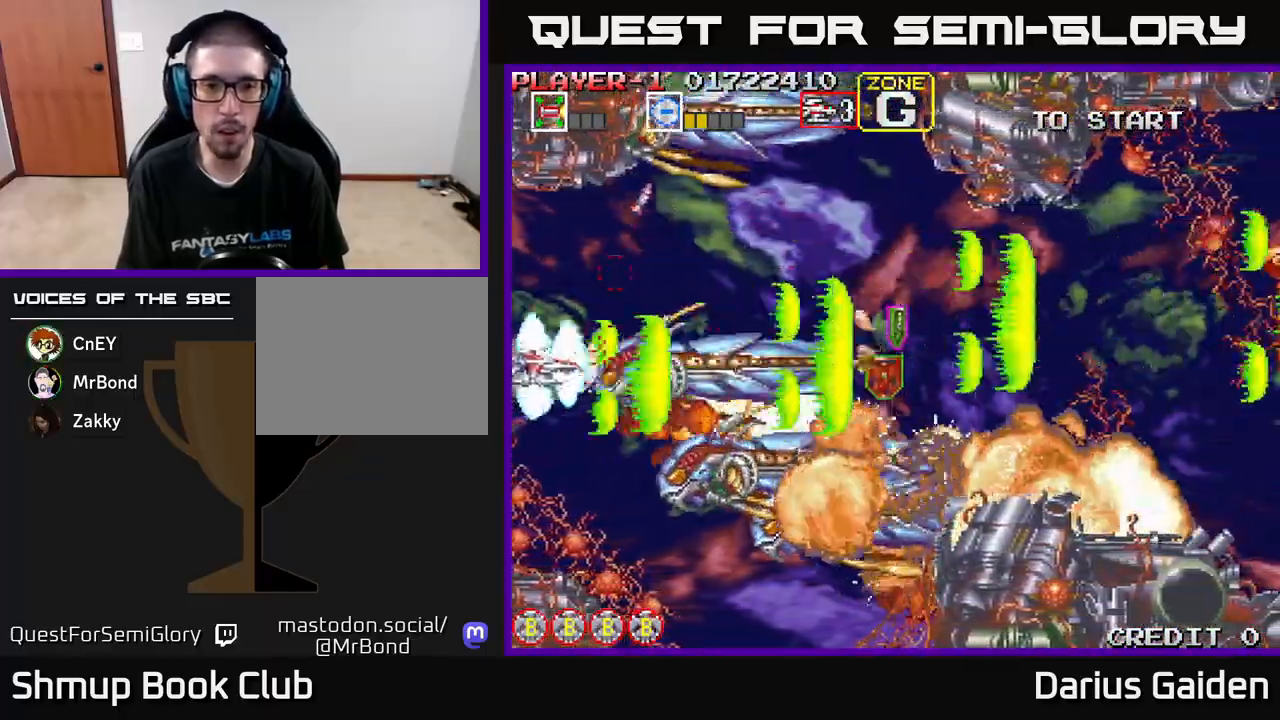
{"buttons": ["R2", "DPAD_DOWN", "DPAD_RIGHT"], "left_stick": "center", "events": [[33, "DPAD_LEFT", "up"], [83, "DPAD_RIGHT", "down"], [100, "DPAD_UP", "up"], [350, "DPAD_DOWN", "down"]]}
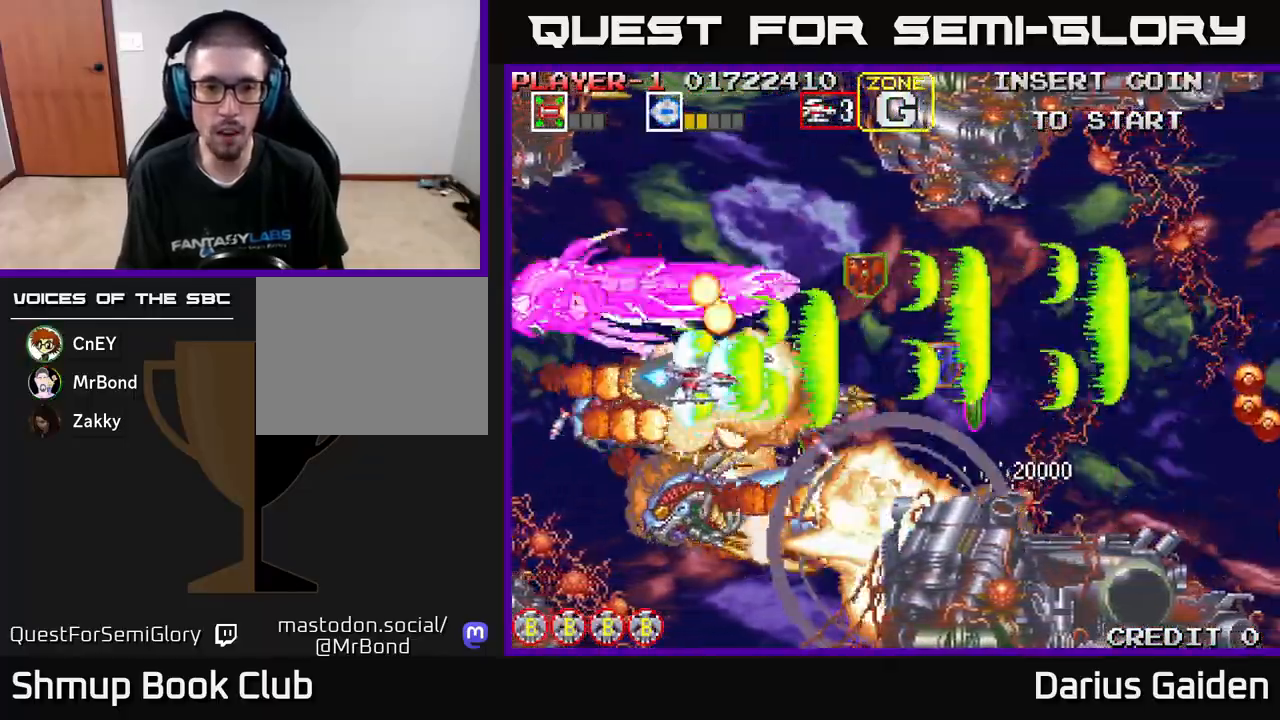
{"buttons": ["R2", "DPAD_RIGHT"], "left_stick": "center", "events": [[133, "DPAD_DOWN", "up"], [267, "DPAD_UP", "down"], [417, "DPAD_UP", "up"]]}
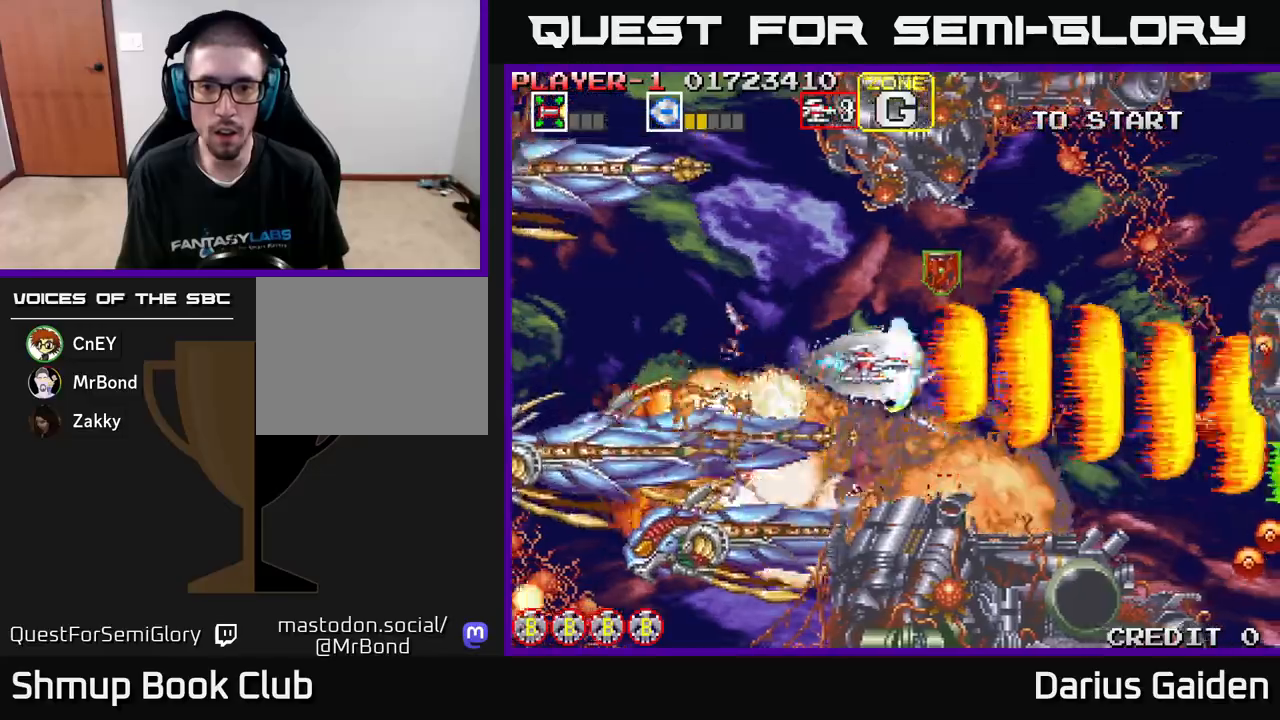
{"buttons": ["R2", "DPAD_DOWN"], "left_stick": "center", "events": [[67, "DPAD_UP", "down"], [167, "DPAD_UP", "up"], [217, "DPAD_DOWN", "down"], [317, "DPAD_RIGHT", "up"]]}
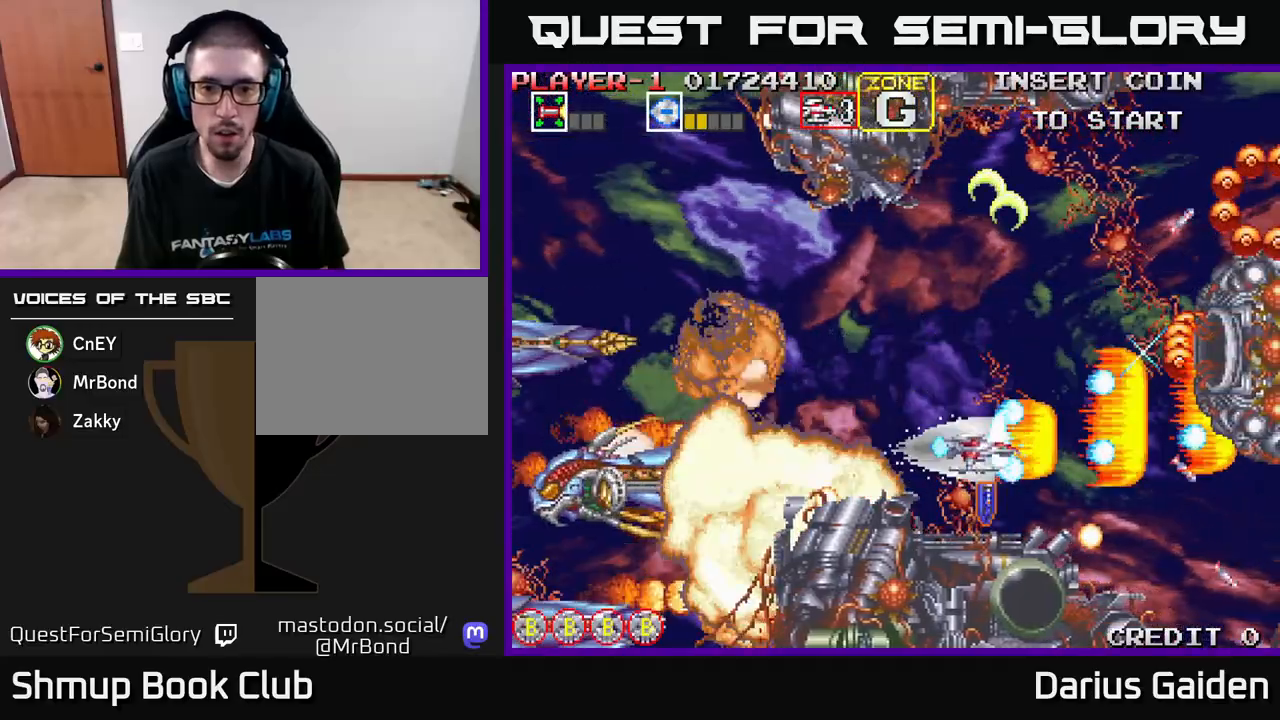
{"buttons": ["R2", "DPAD_UP"], "left_stick": "center", "events": [[117, "DPAD_DOWN", "up"], [150, "DPAD_UP", "down"]]}
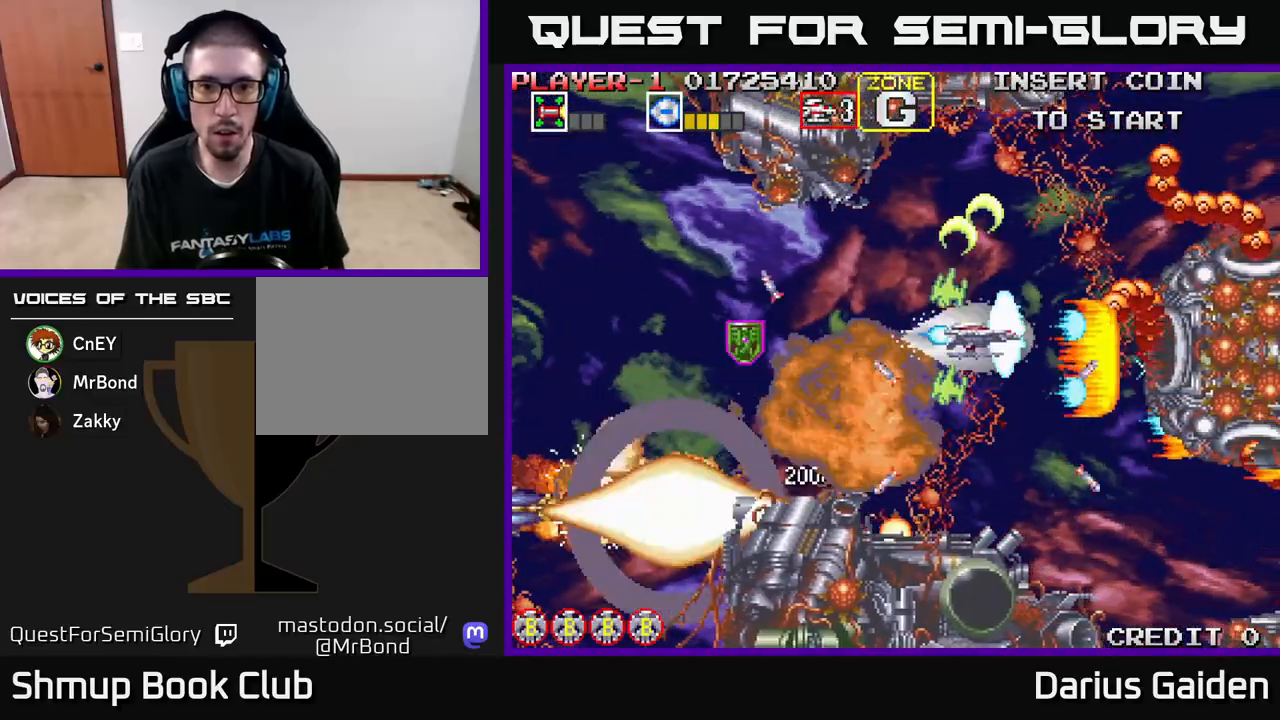
{"buttons": ["R2", "DPAD_UP", "DPAD_LEFT"], "left_stick": "center", "events": [[233, "DPAD_UP", "up"], [450, "DPAD_LEFT", "down"], [450, "DPAD_UP", "down"]]}
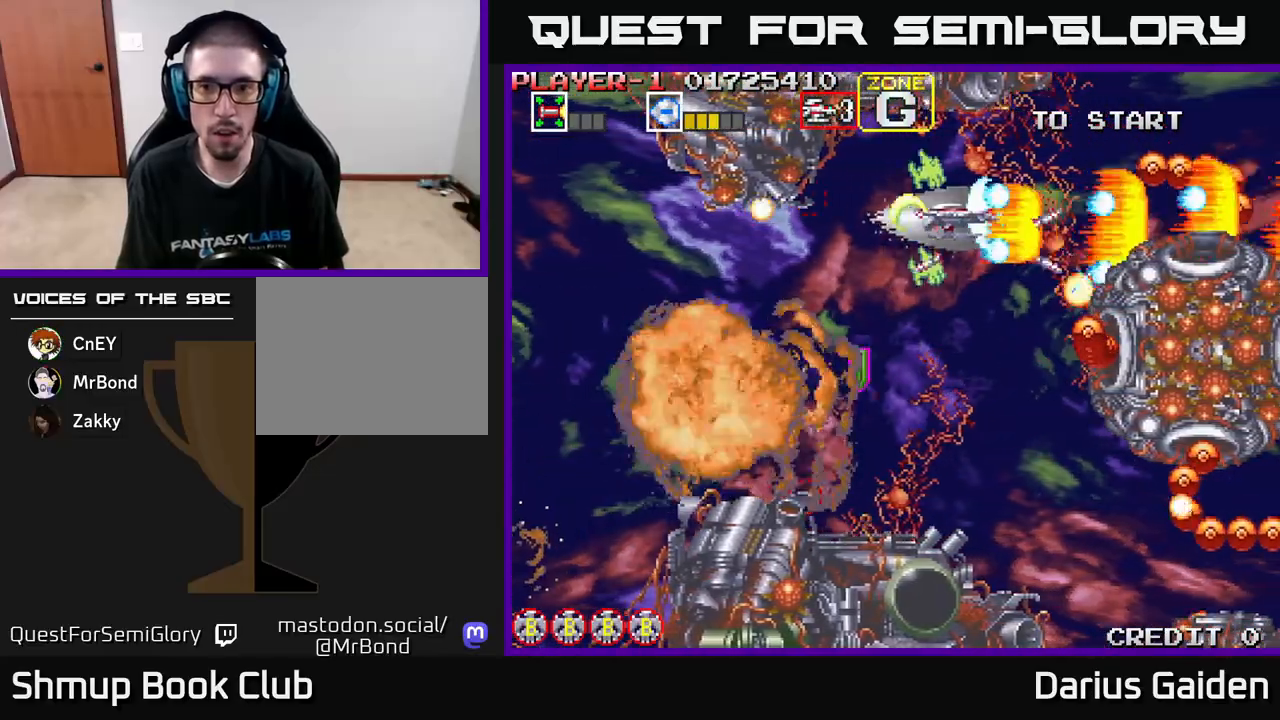
{"buttons": ["R2", "DPAD_DOWN", "DPAD_LEFT"], "left_stick": "center", "events": [[50, "DPAD_UP", "up"], [117, "DPAD_DOWN", "down"], [183, "DPAD_LEFT", "up"], [417, "DPAD_LEFT", "down"]]}
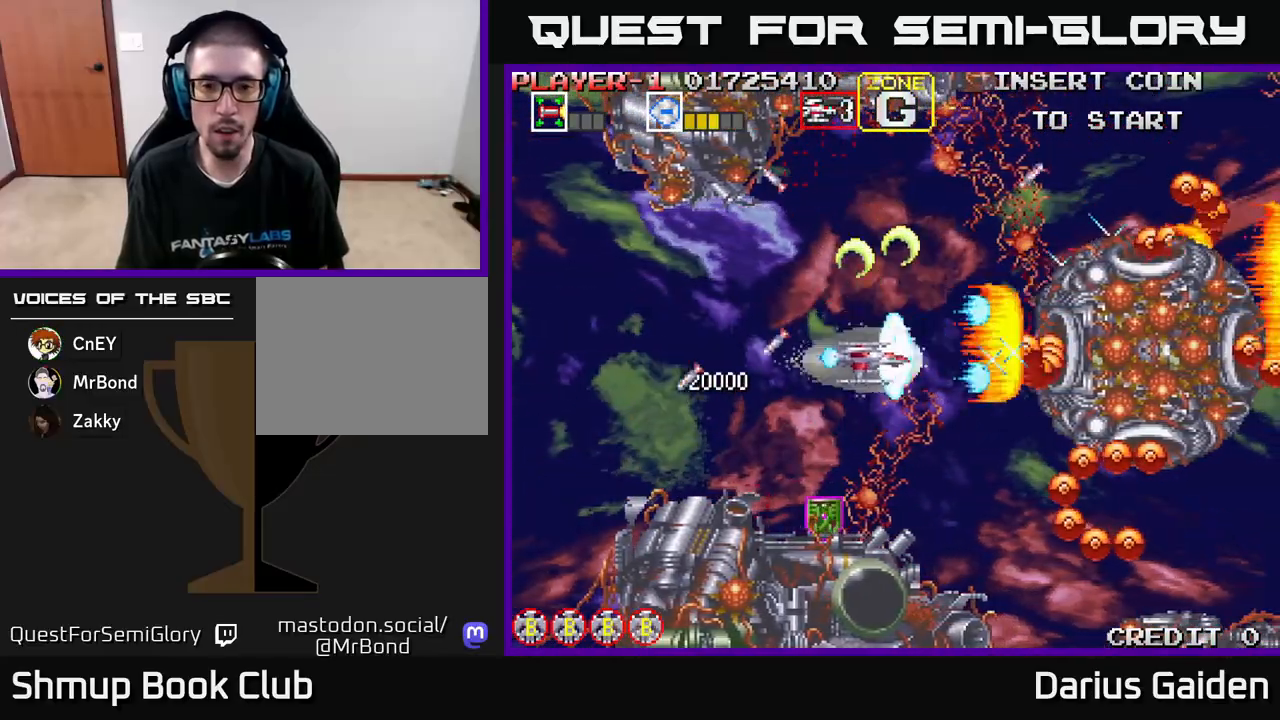
{"buttons": ["R2"], "left_stick": "center", "events": [[217, "DPAD_DOWN", "up"], [317, "DPAD_UP", "down"], [350, "DPAD_UP", "up"], [383, "DPAD_LEFT", "up"]]}
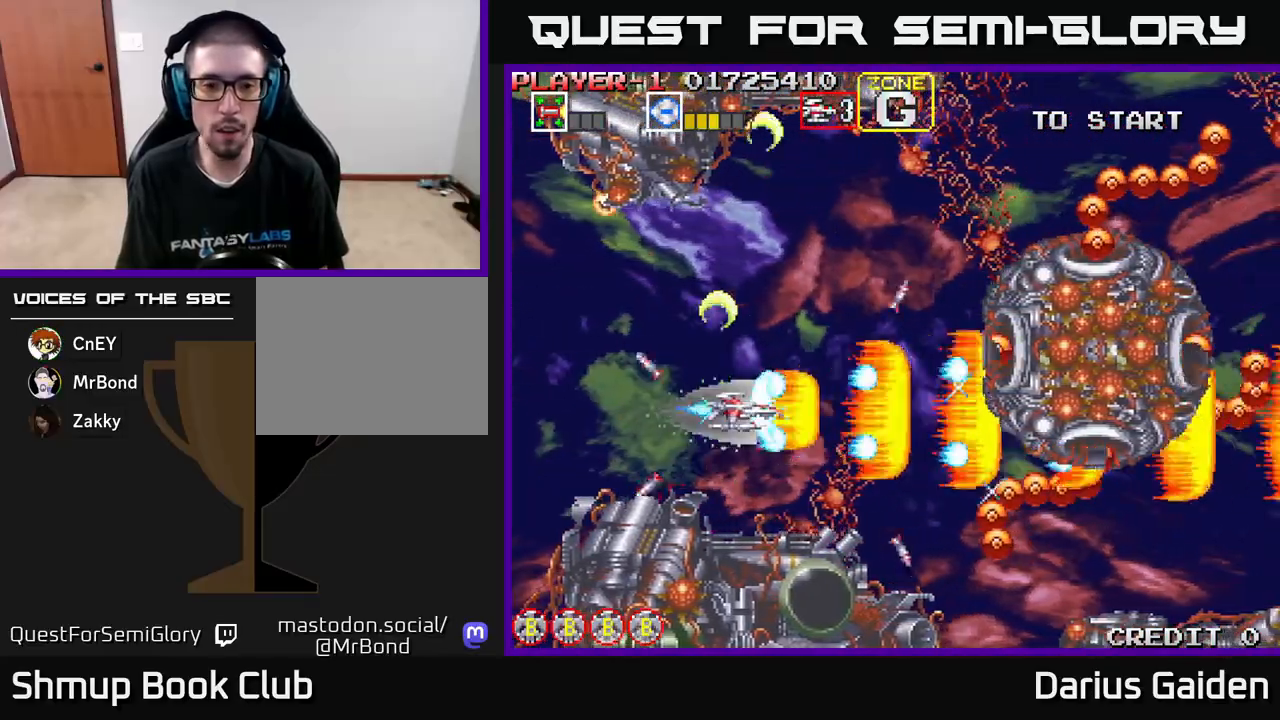
{"buttons": ["R2", "DPAD_LEFT"], "left_stick": "center", "events": [[300, "DPAD_LEFT", "down"]]}
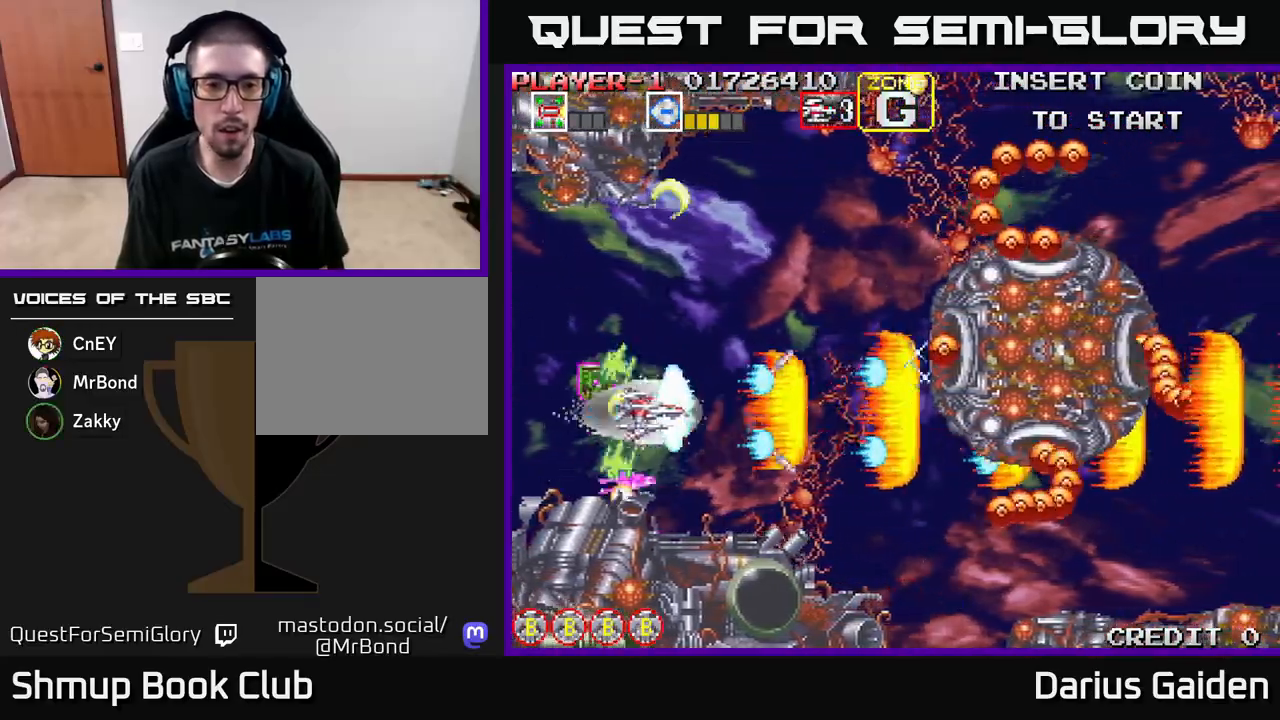
{"buttons": ["R2", "DPAD_LEFT"], "left_stick": "center"}
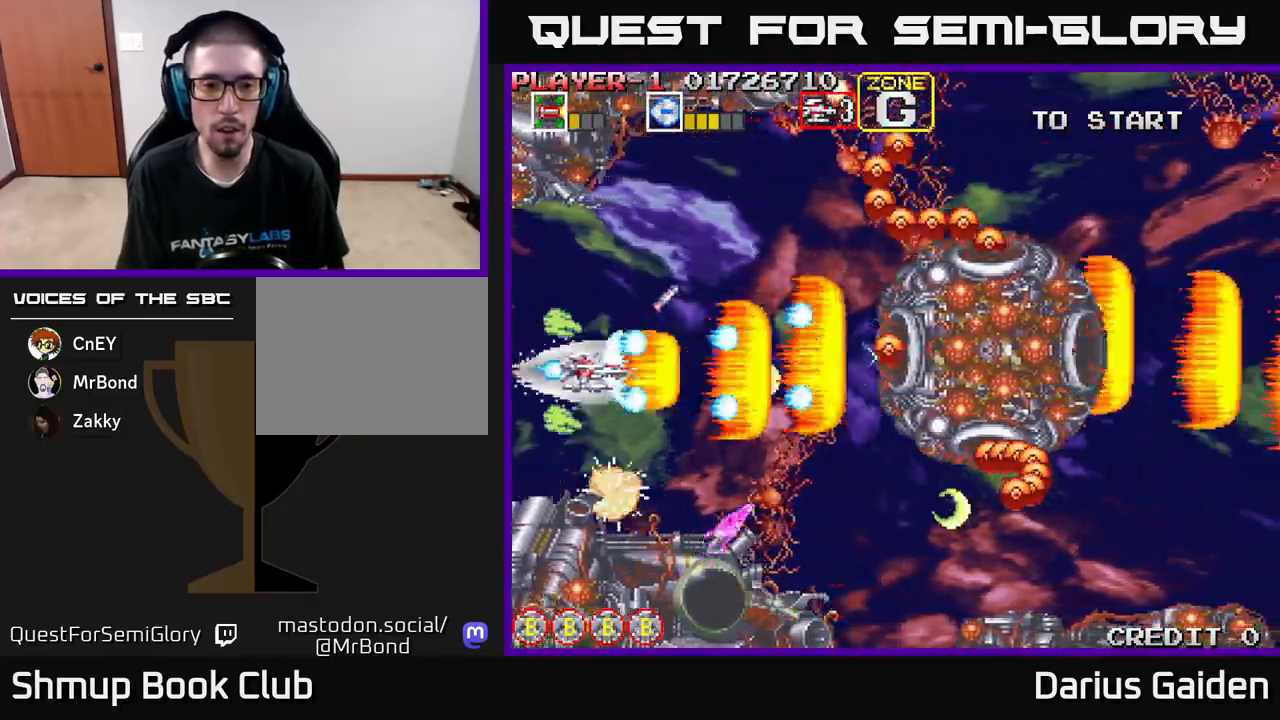
{"buttons": ["R2"], "left_stick": "center", "events": [[33, "DPAD_UP", "down"], [67, "DPAD_UP", "up"], [150, "DPAD_LEFT", "up"], [267, "DPAD_DOWN", "down"], [400, "DPAD_DOWN", "up"]]}
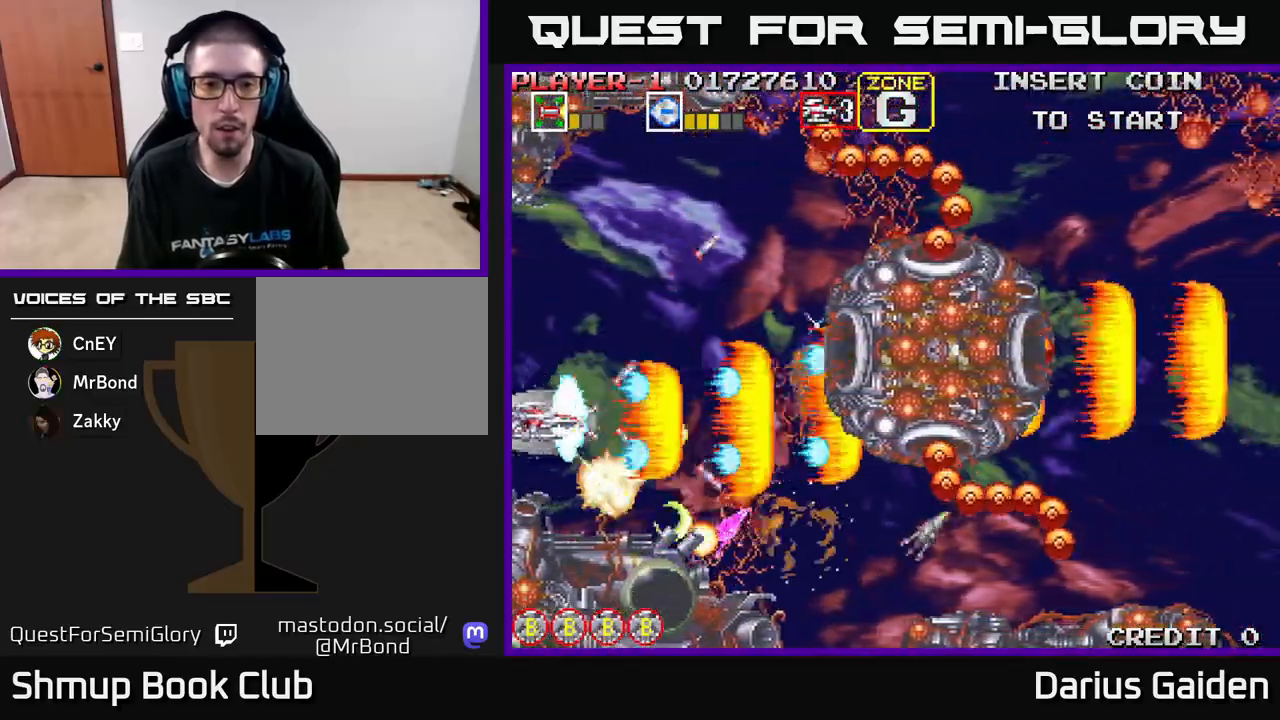
{"buttons": ["R2"], "left_stick": "center", "events": []}
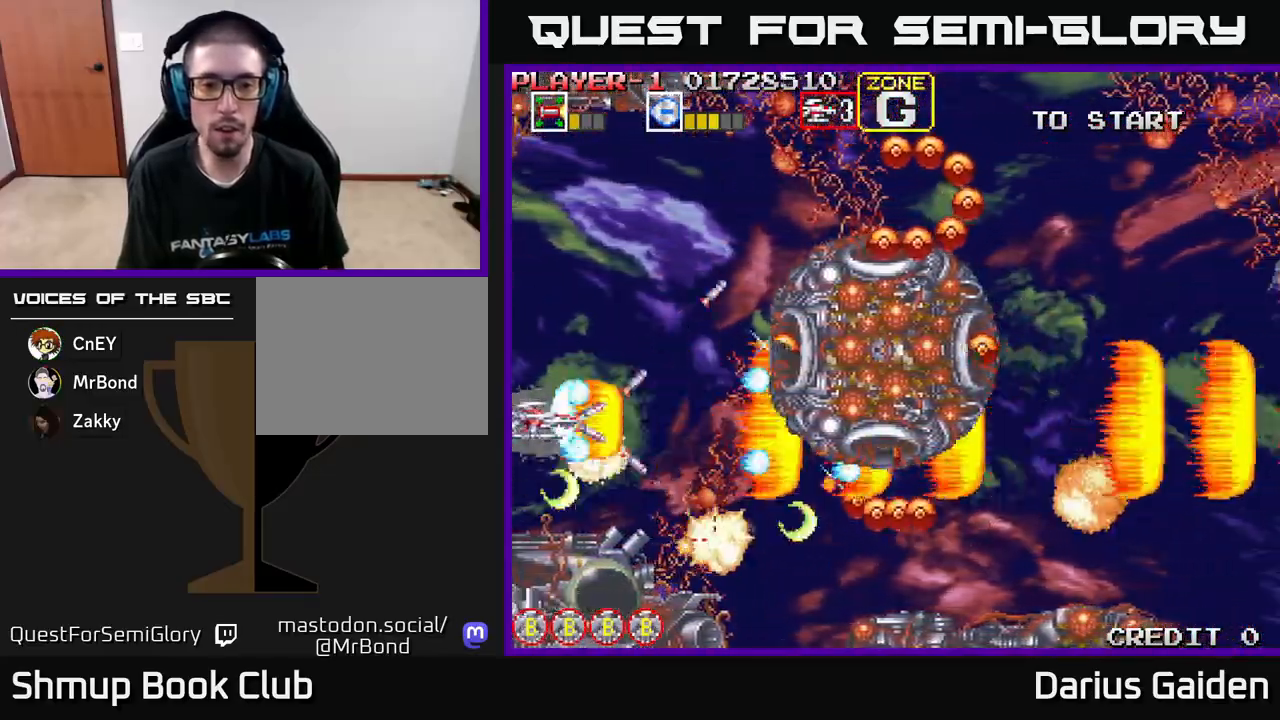
{"buttons": ["R2", "DPAD_UP", "DPAD_LEFT"], "left_stick": "center", "events": [[433, "DPAD_UP", "down"], [483, "DPAD_LEFT", "down"]]}
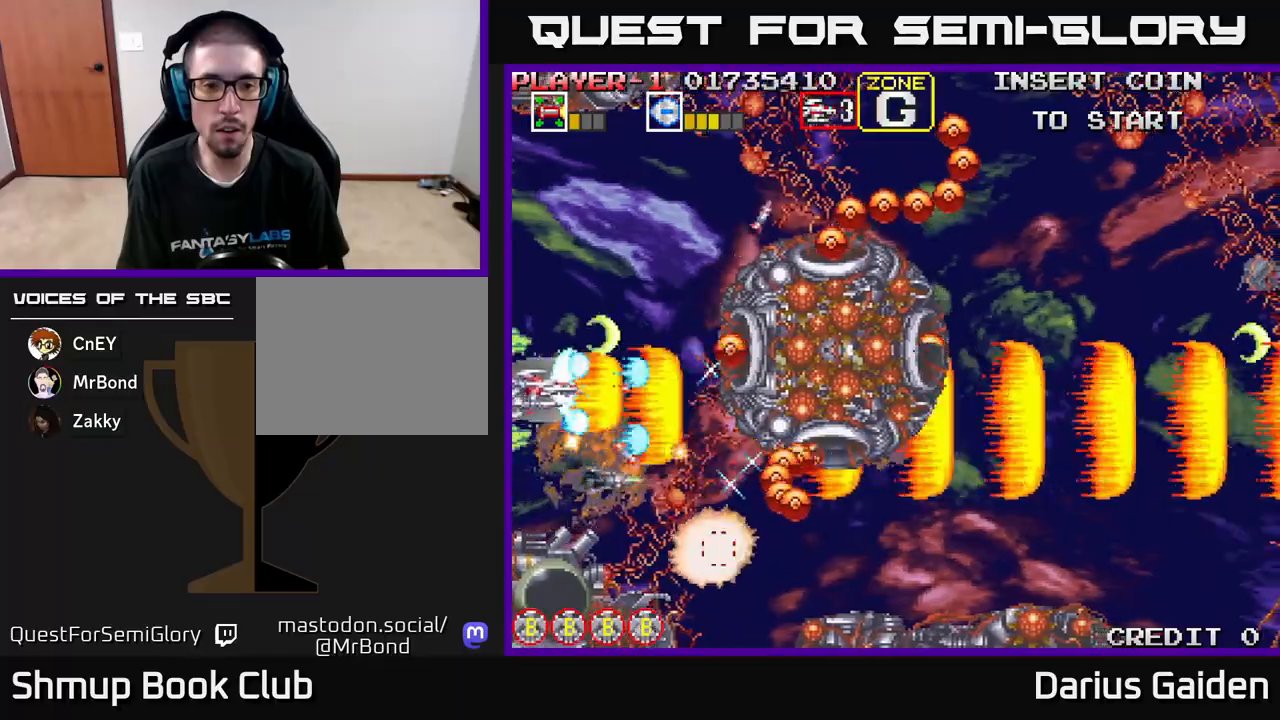
{"buttons": ["R2"], "left_stick": "center", "events": [[17, "DPAD_UP", "up"], [150, "DPAD_UP", "down"], [167, "DPAD_LEFT", "up"], [367, "DPAD_UP", "up"]]}
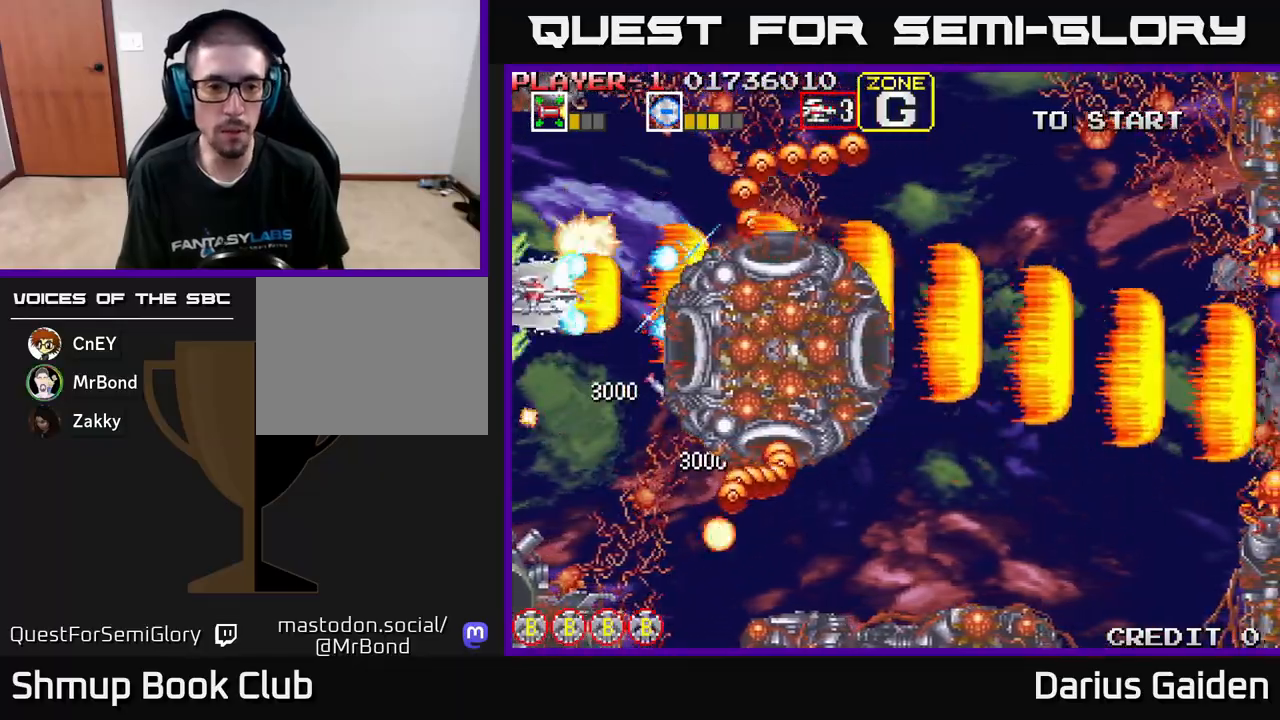
{"buttons": ["R2", "DPAD_DOWN", "DPAD_RIGHT"], "left_stick": "center", "events": [[33, "DPAD_DOWN", "down"], [433, "DPAD_RIGHT", "down"]]}